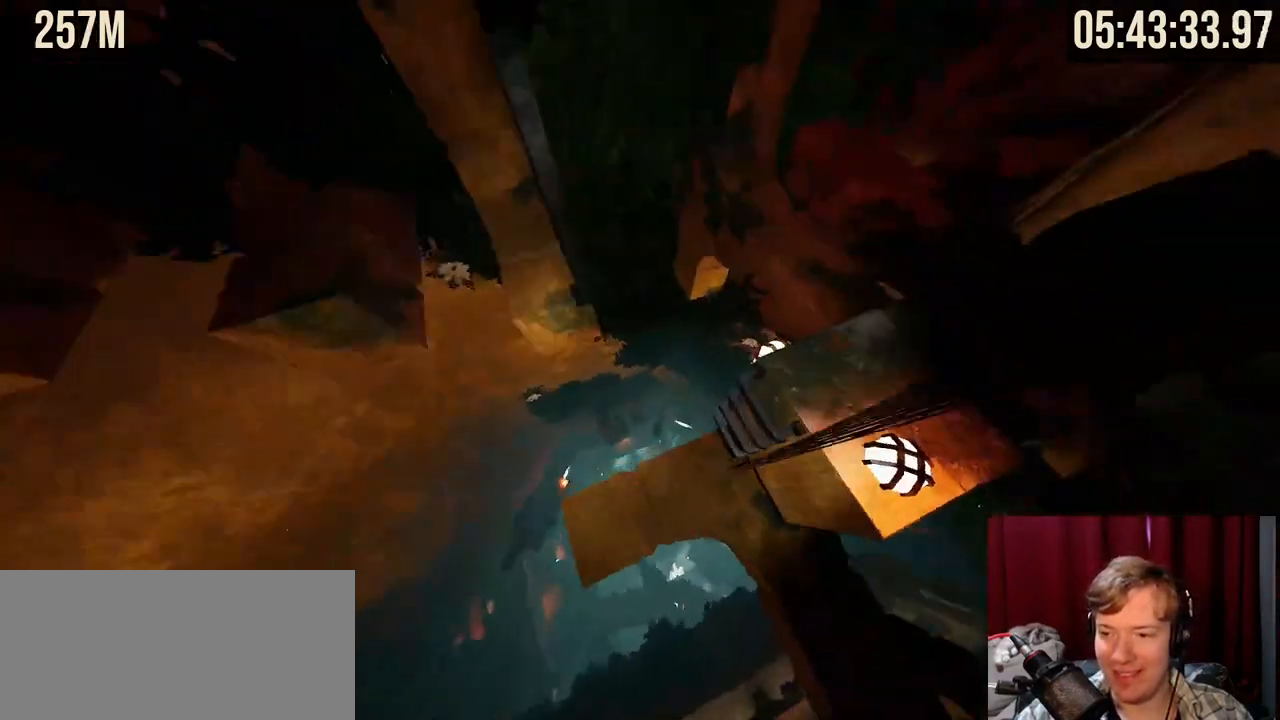
Gameplay with keyboard and mouse; each line is a JSON object with the keys and mouse buttons held at the frame after it. "events" lists presses ("down") and releases ("up") of "a", "ctrl", "d", "e", "f", "q", "r", "s", "shift", "space", "tab", "w", "mouse_left", "mouse_wheel", "mouse_right", "mouse_mb4" and "mouse_mb5" between this image and that frame as [ms after this image, input, new state], when the widget could be followed in between. "mouse_left", "mouse_wheel", "mouse_right", "mouse_mb4", "mouse_mb5" = the "left", "wheel", "right", "mb4", "mb5" buttons of the "mouse" list. No other keys are recorded. "wheel" means that the mouse wheel is clicked or scrolled. Mouse movement is not recorded.
{"keys": ["d", "w"], "mouse": ["right"], "events": []}
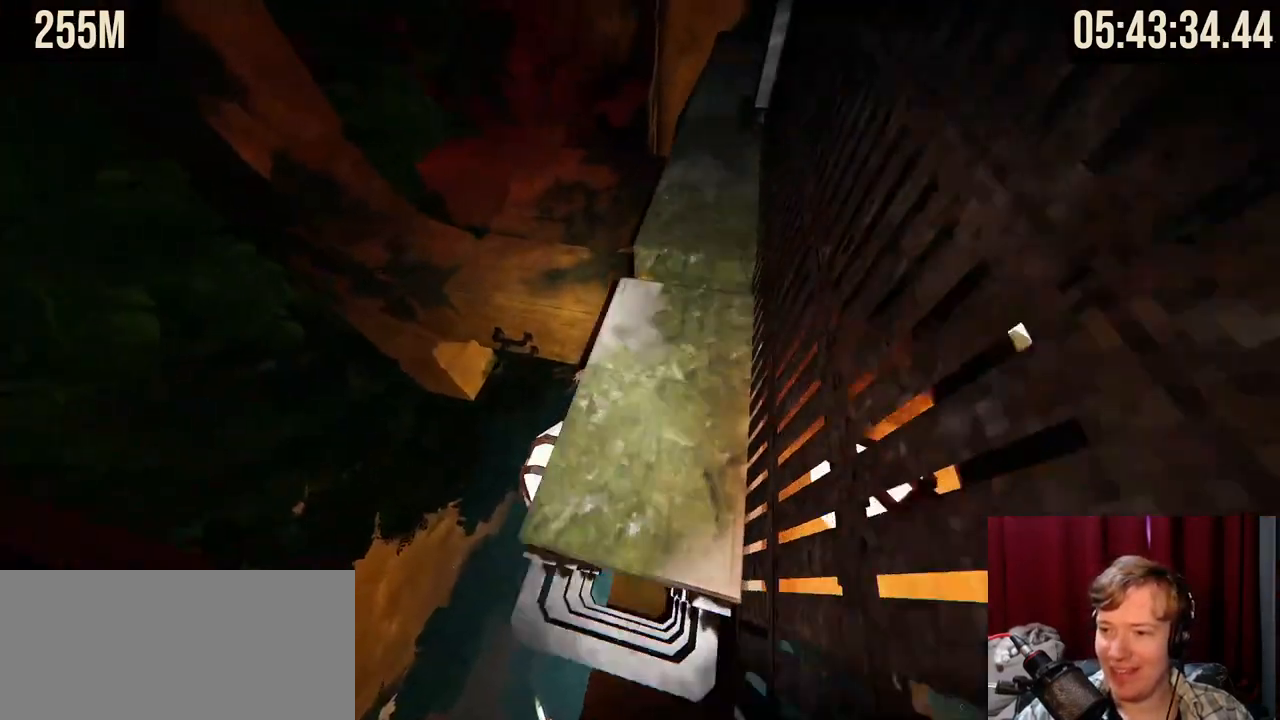
{"keys": ["w"], "mouse": [], "events": [[34, "d", "up"], [117, "mouse_right", "up"], [167, "d", "down"], [400, "d", "up"]]}
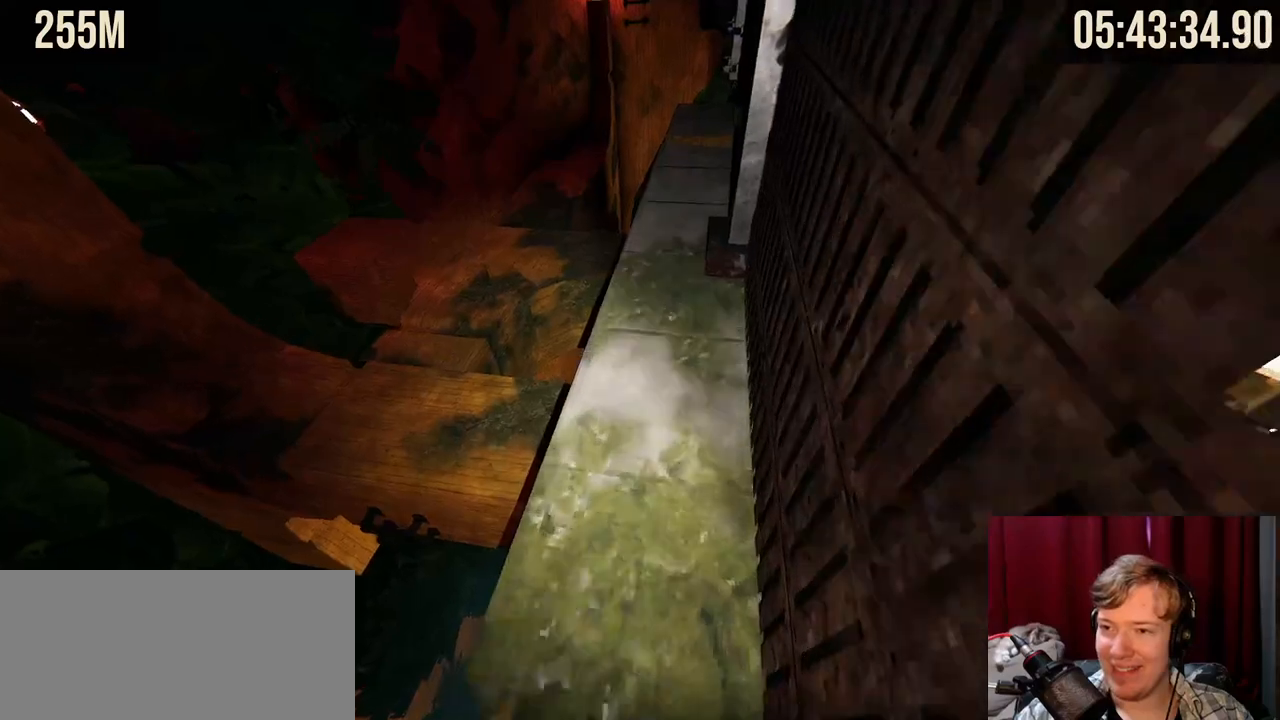
{"keys": ["d", "w"], "mouse": [], "events": [[100, "d", "down"], [200, "w", "up"], [400, "w", "down"]]}
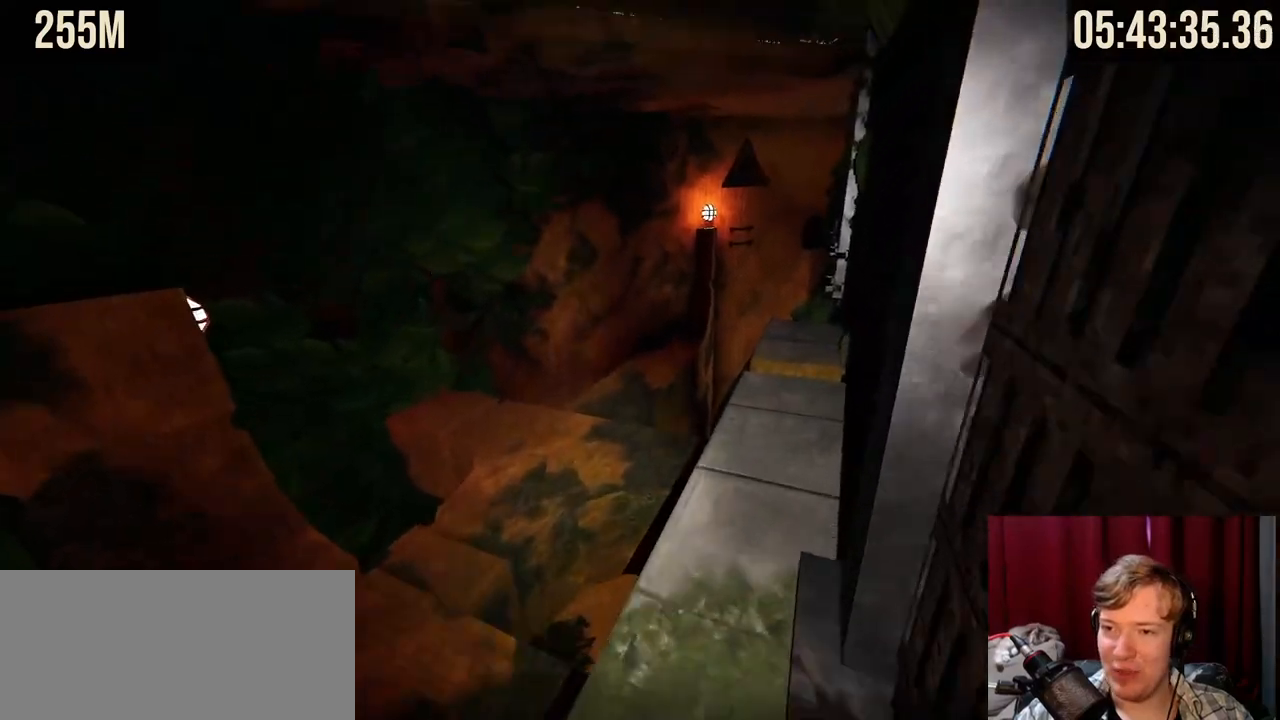
{"keys": ["d", "w"], "mouse": [], "events": [[17, "d", "up"], [50, "d", "down"], [334, "d", "up"], [384, "d", "down"]]}
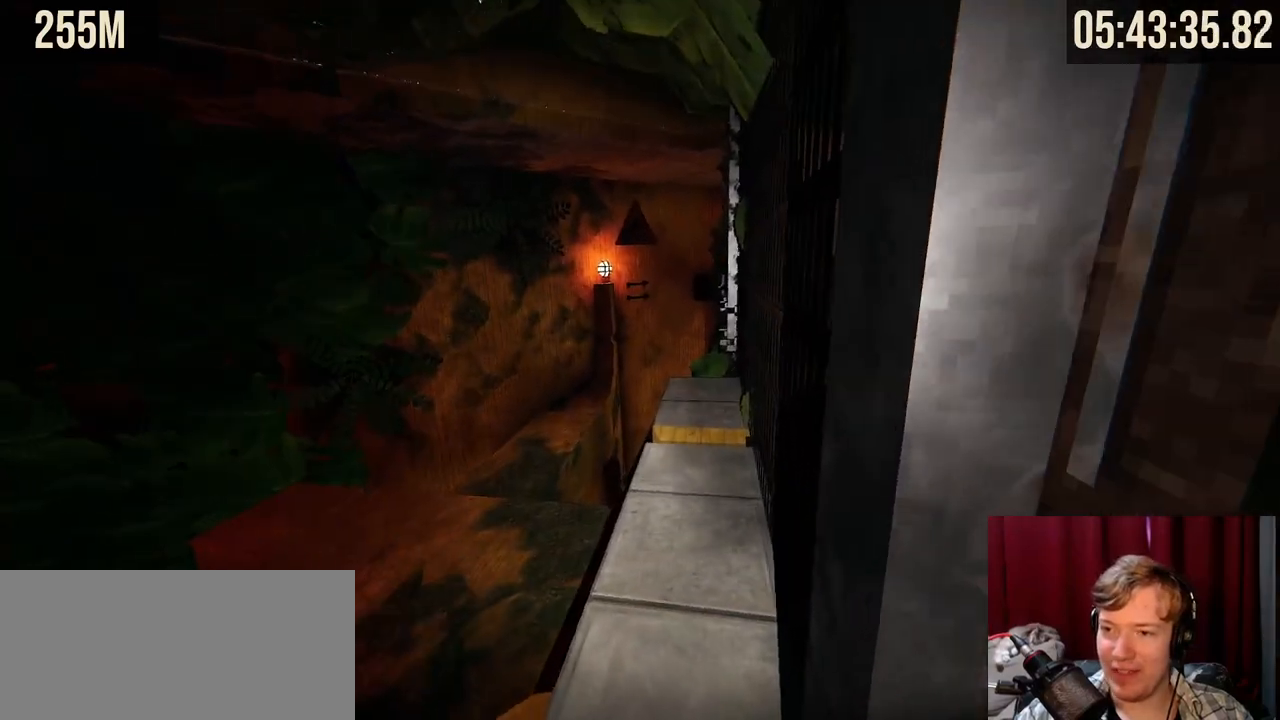
{"keys": ["d", "w"], "mouse": [], "events": [[34, "d", "up"], [350, "d", "down"]]}
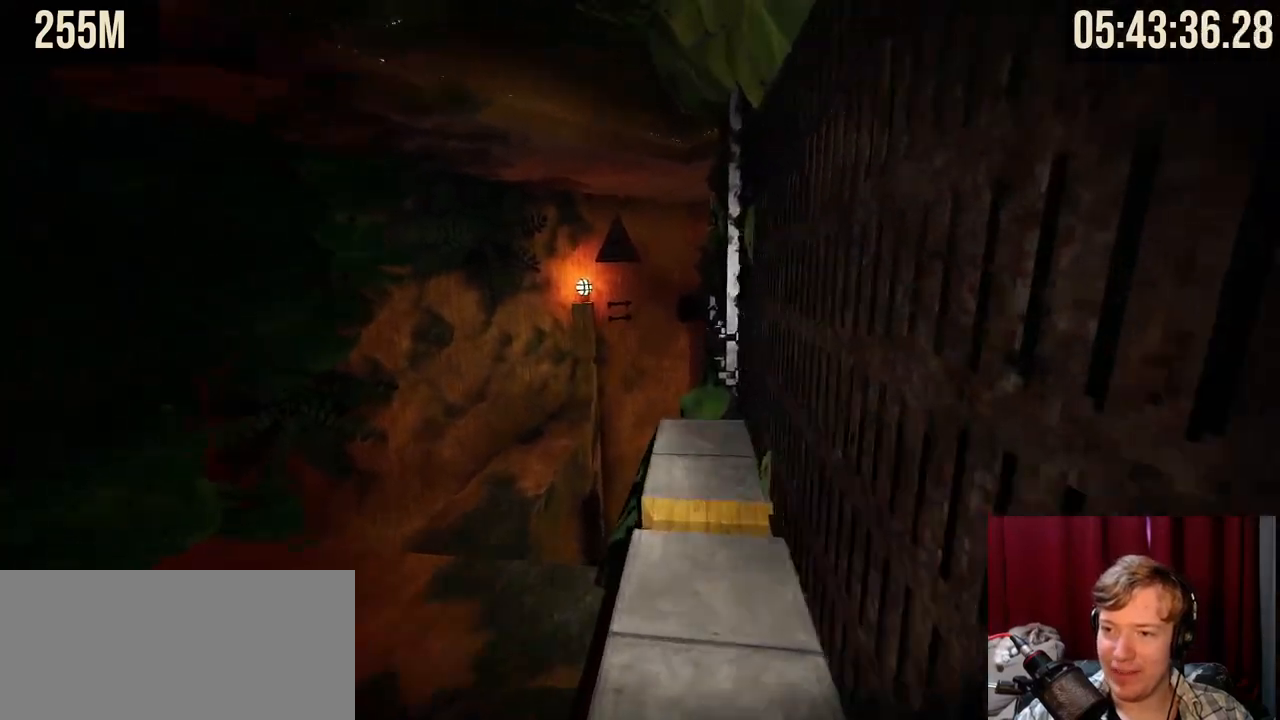
{"keys": ["space"], "mouse": [], "events": [[67, "w", "up"], [84, "d", "up"], [400, "space", "down"]]}
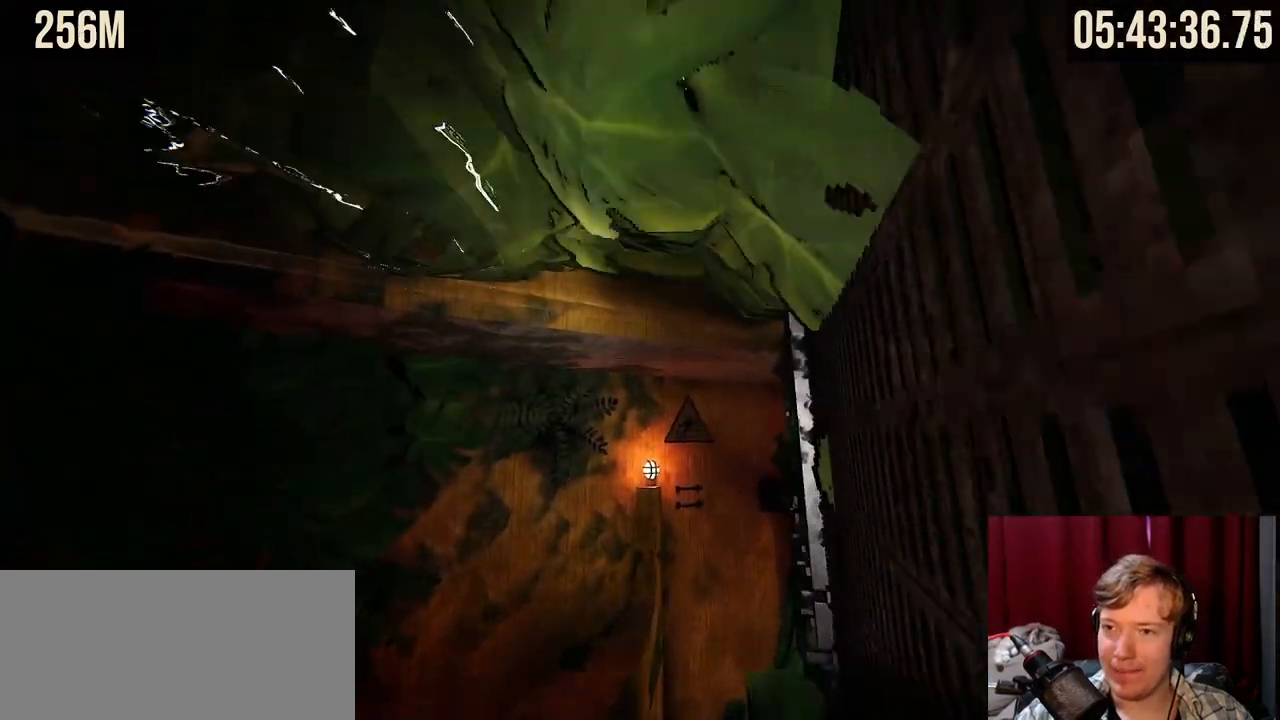
{"keys": [], "mouse": [], "events": [[200, "space", "up"], [217, "d", "down"], [334, "d", "up"]]}
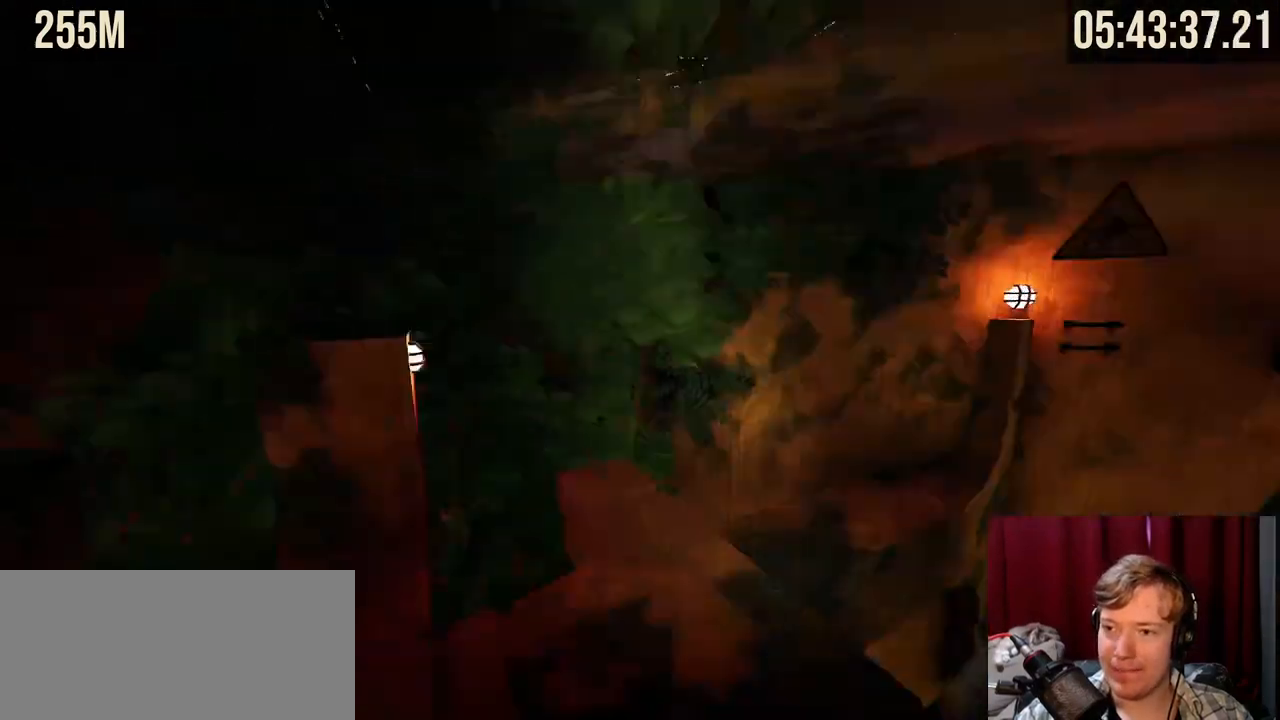
{"keys": ["a"], "mouse": [], "events": [[384, "a", "down"]]}
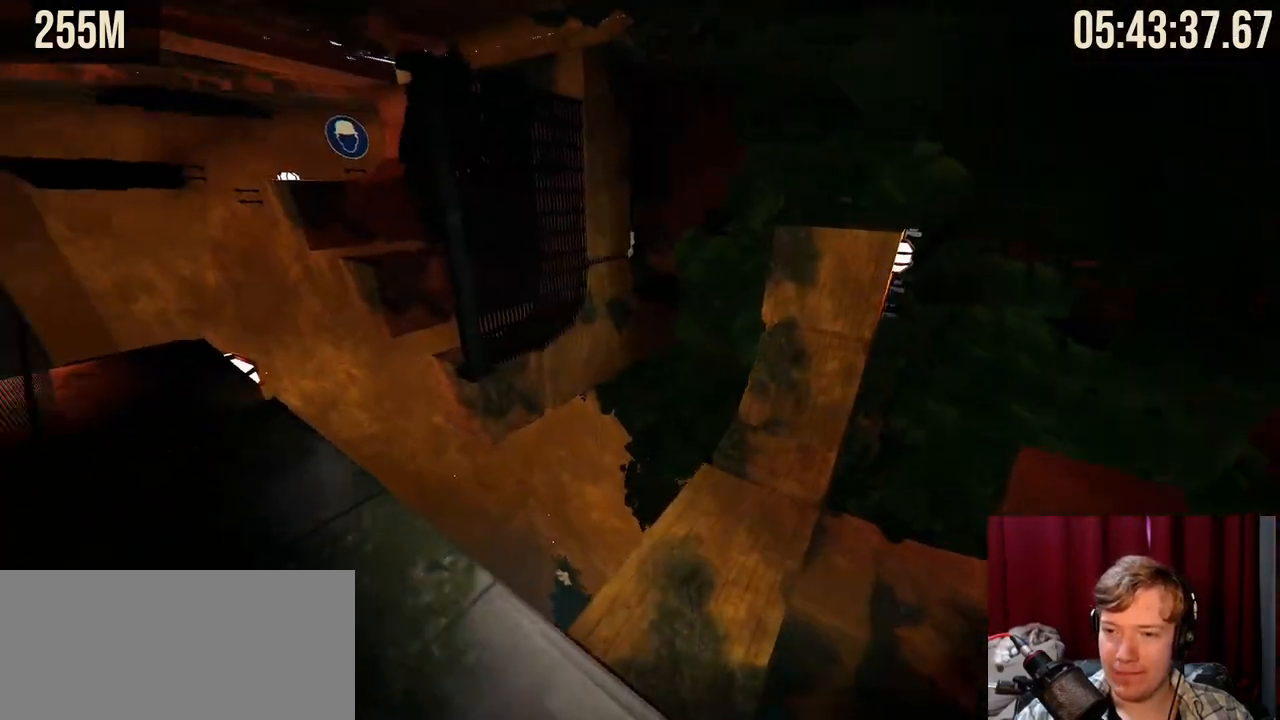
{"keys": [], "mouse": [], "events": [[17, "a", "up"], [367, "a", "down"], [450, "a", "up"]]}
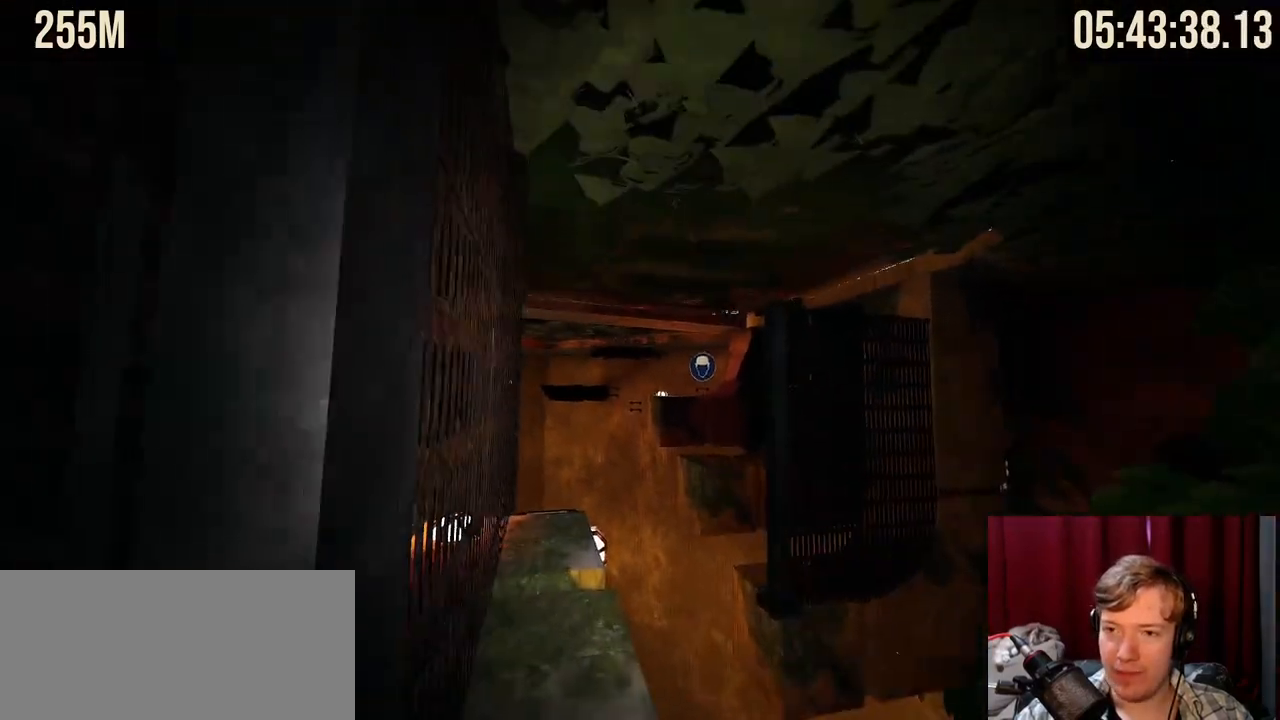
{"keys": ["space"], "mouse": [], "events": [[467, "space", "down"]]}
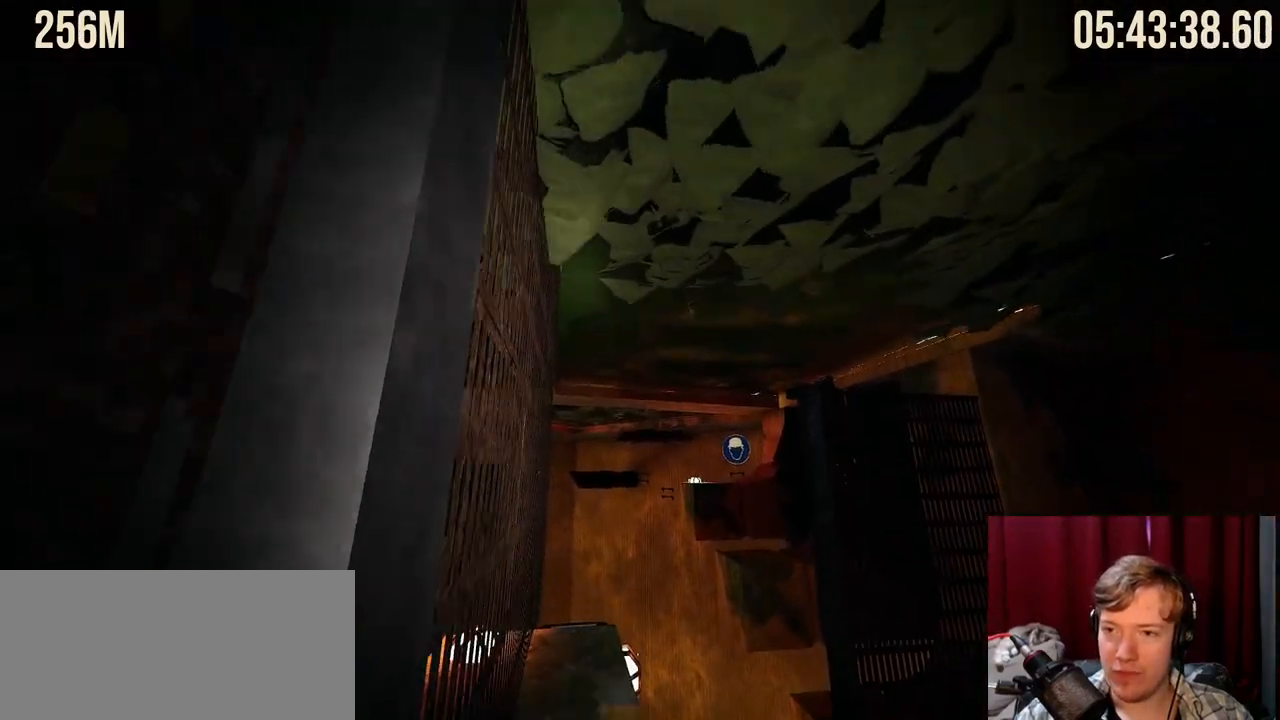
{"keys": [], "mouse": [], "events": [[167, "space", "up"], [317, "a", "down"], [367, "a", "up"]]}
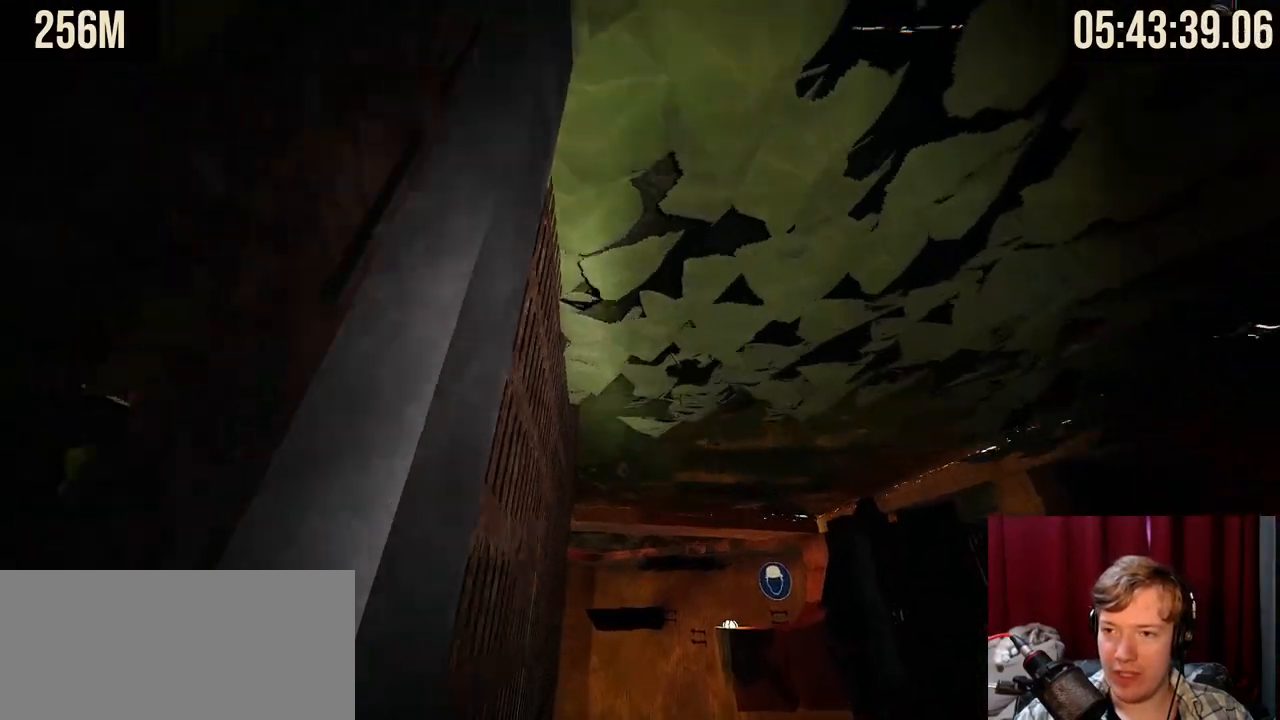
{"keys": [], "mouse": [], "events": [[200, "space", "down"], [484, "space", "up"]]}
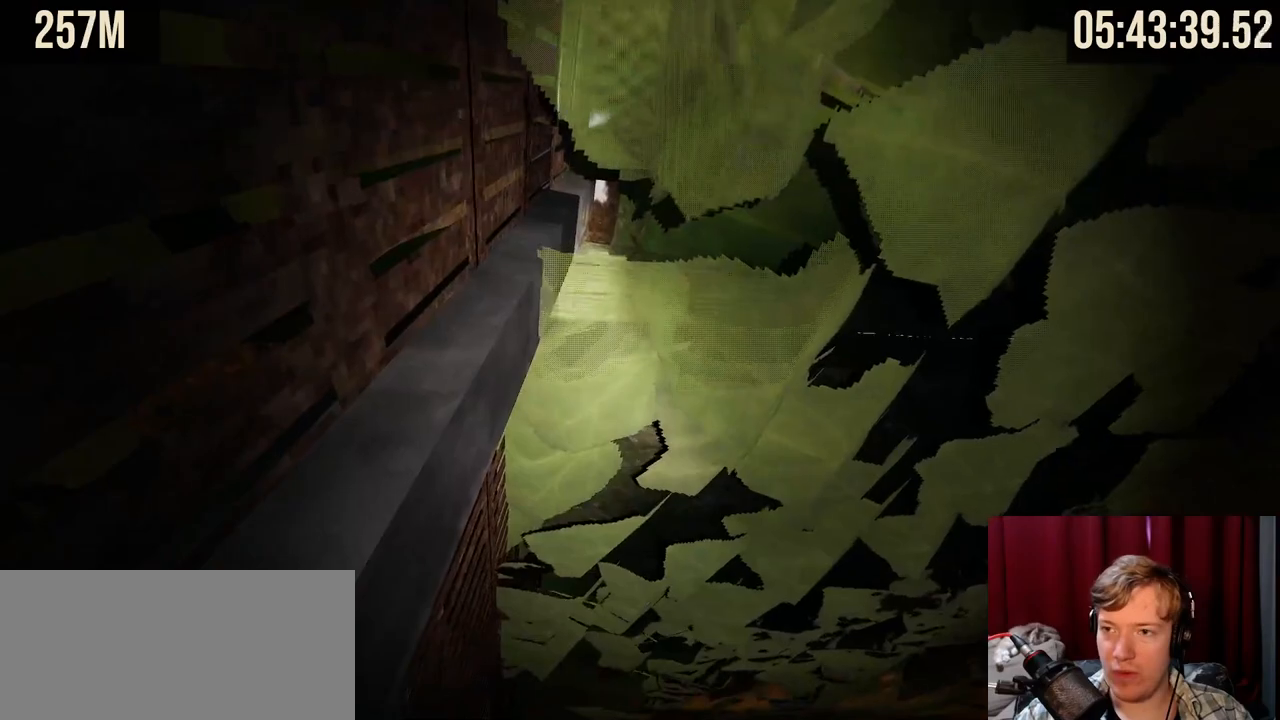
{"keys": [], "mouse": [], "events": []}
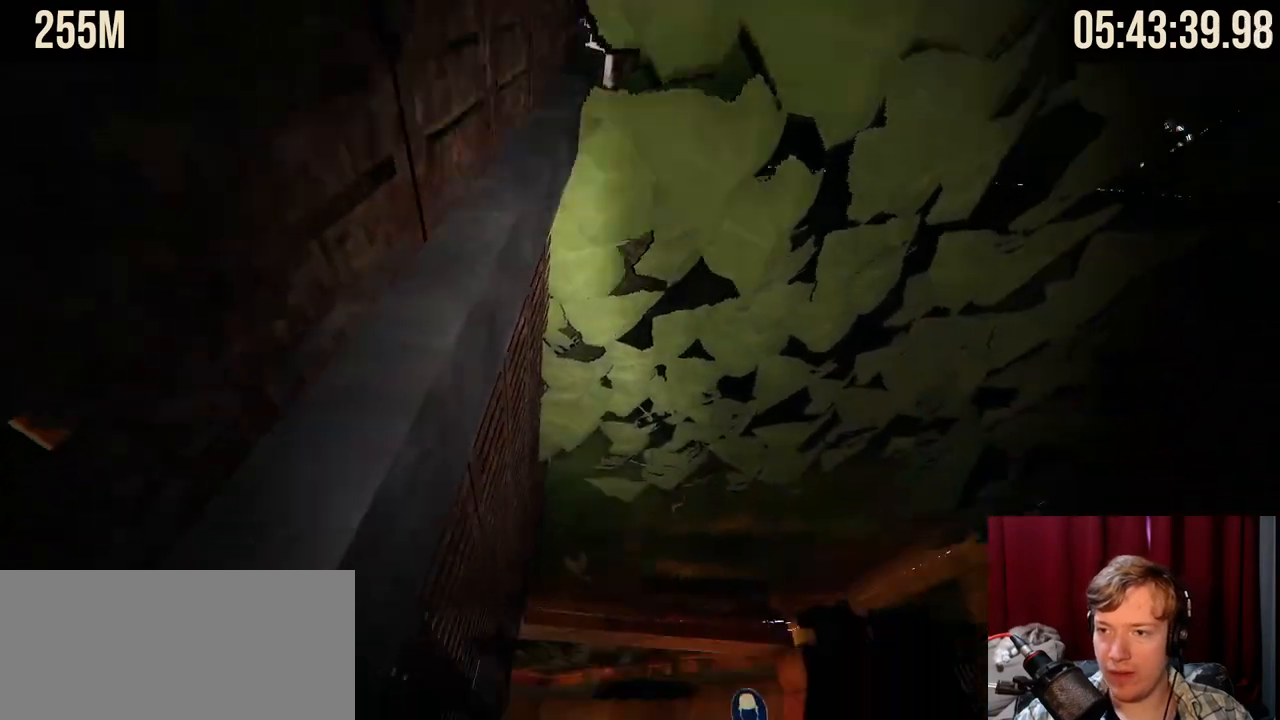
{"keys": [], "mouse": [], "events": []}
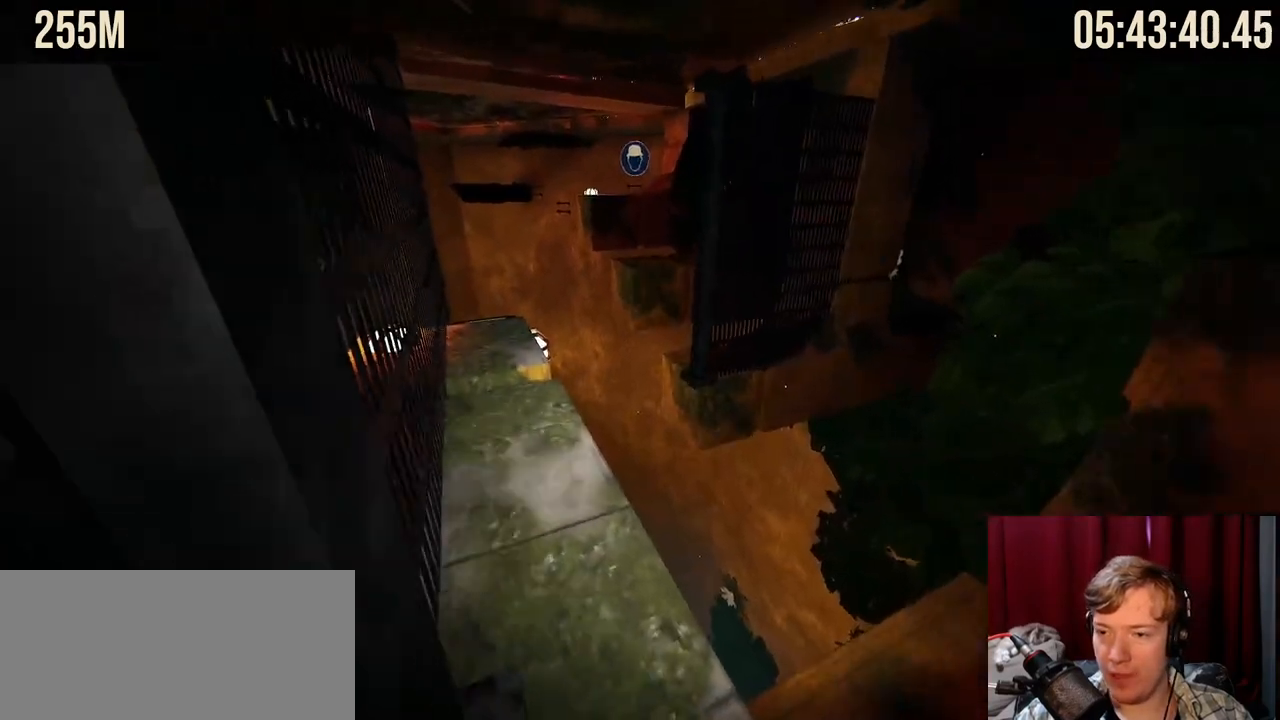
{"keys": ["a", "w"], "mouse": [], "events": [[34, "w", "down"], [300, "a", "down"]]}
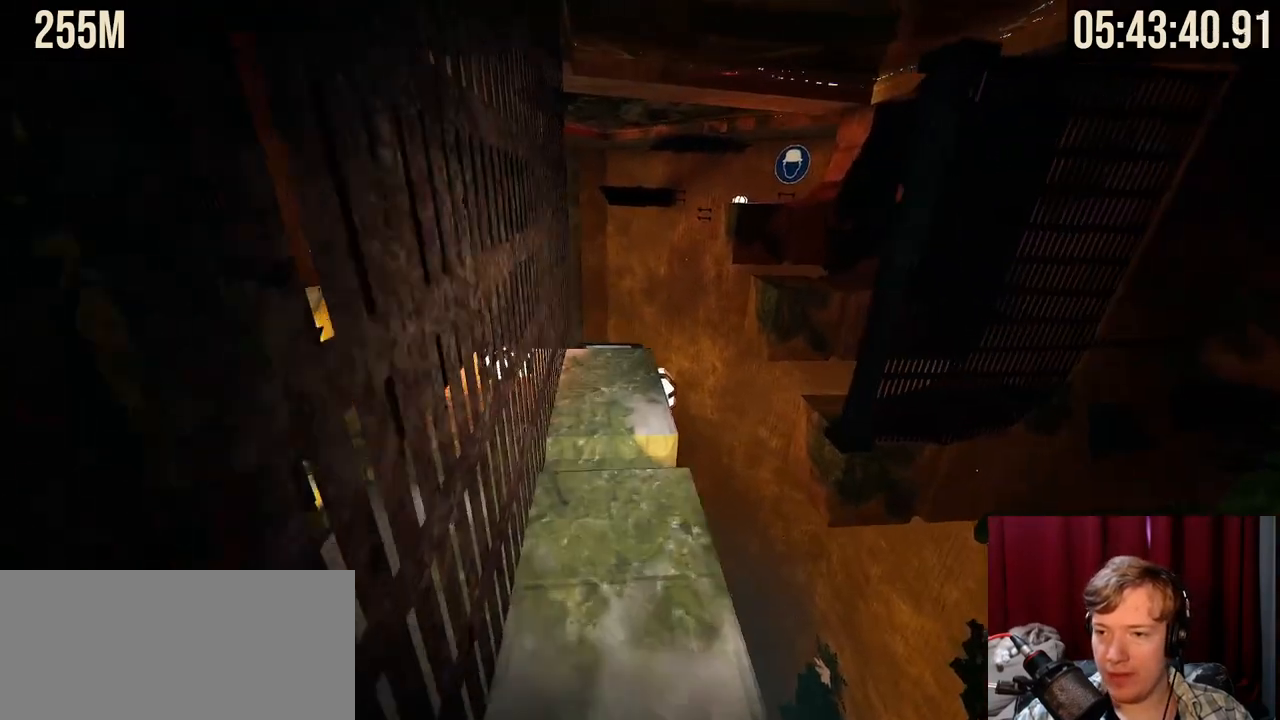
{"keys": [], "mouse": [], "events": [[117, "a", "up"], [117, "w", "up"]]}
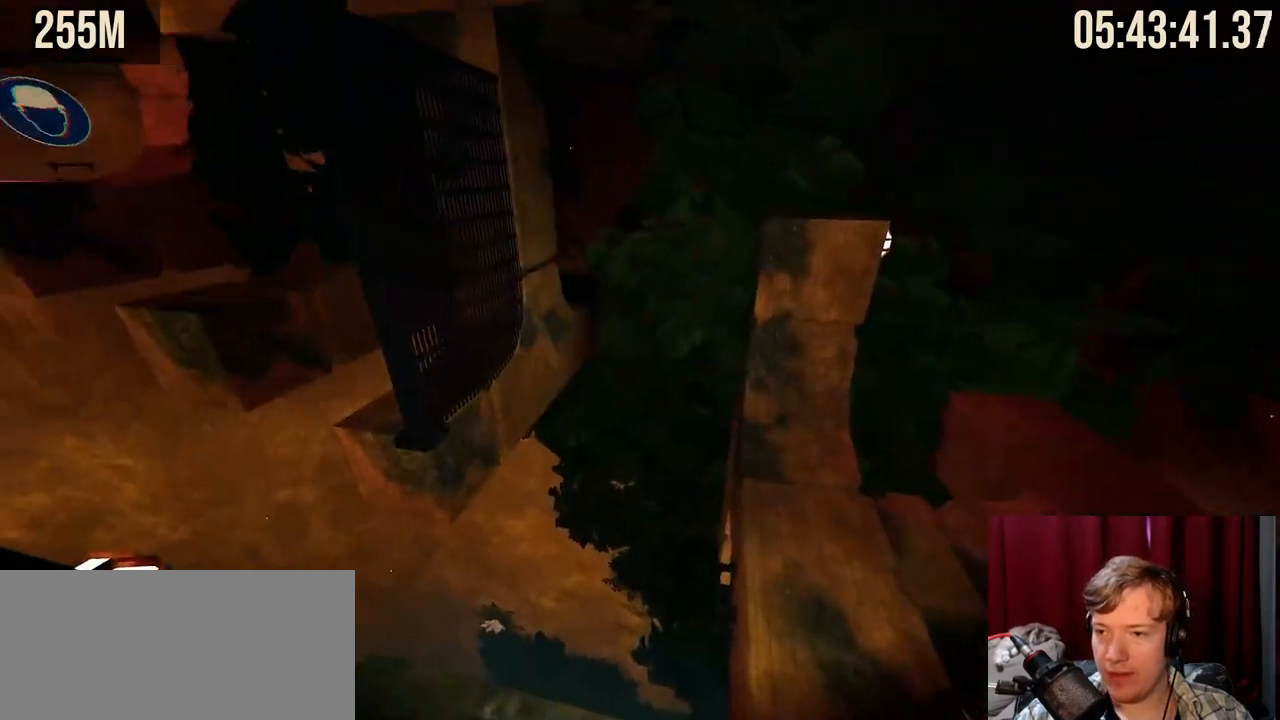
{"keys": [], "mouse": [], "events": [[167, "s", "down"], [234, "s", "up"]]}
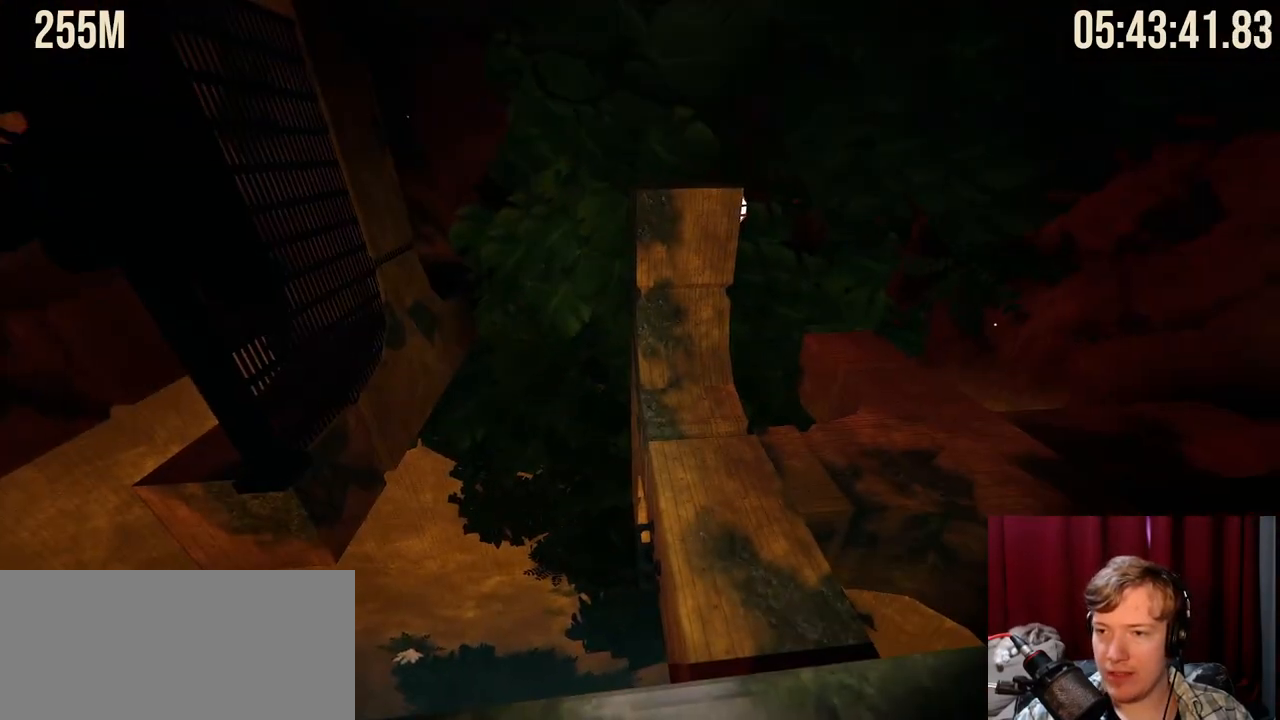
{"keys": ["w"], "mouse": [], "events": [[100, "d", "down"], [200, "d", "up"], [500, "w", "down"]]}
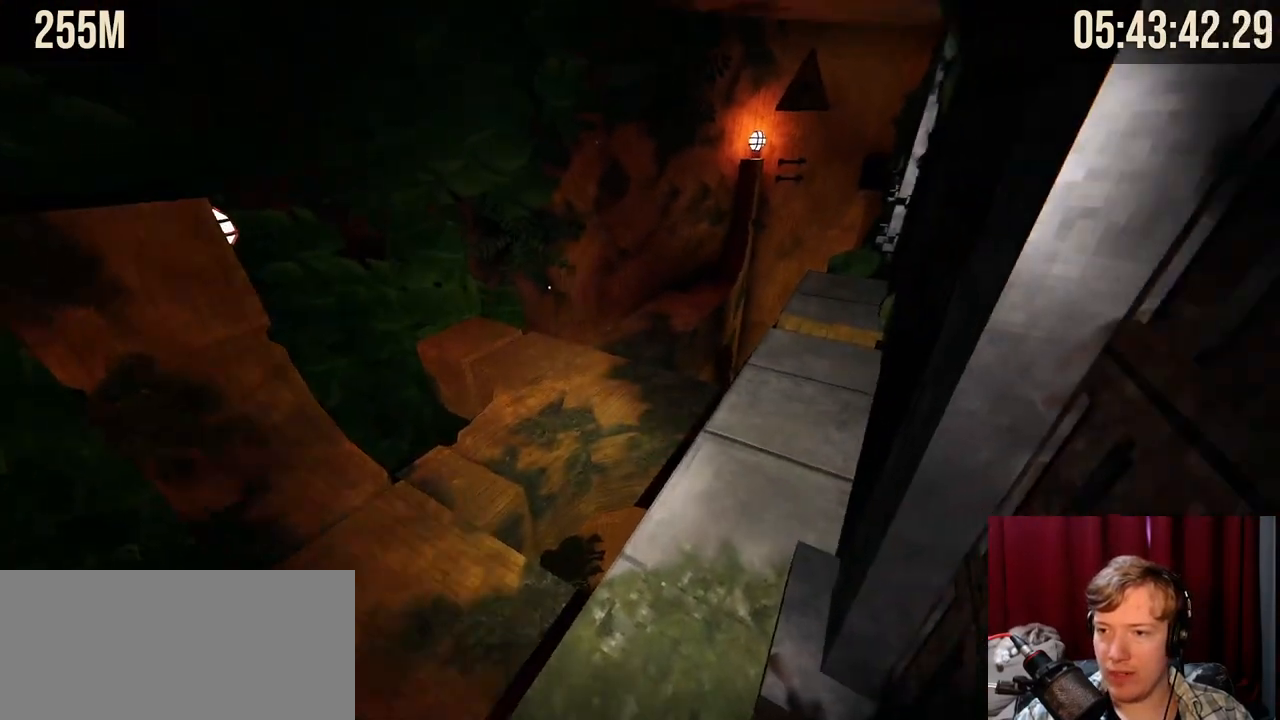
{"keys": ["w"], "mouse": [], "events": [[300, "d", "down"], [400, "d", "up"]]}
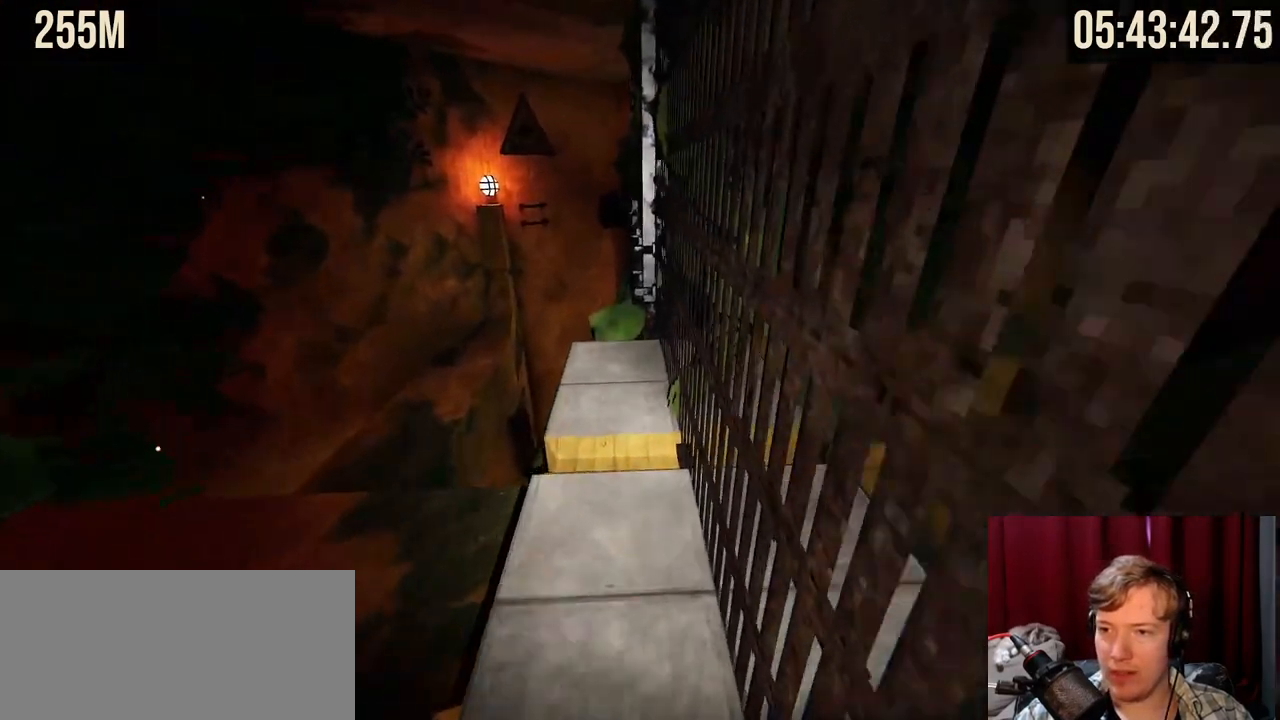
{"keys": ["w"], "mouse": [], "events": [[184, "w", "up"], [500, "w", "down"]]}
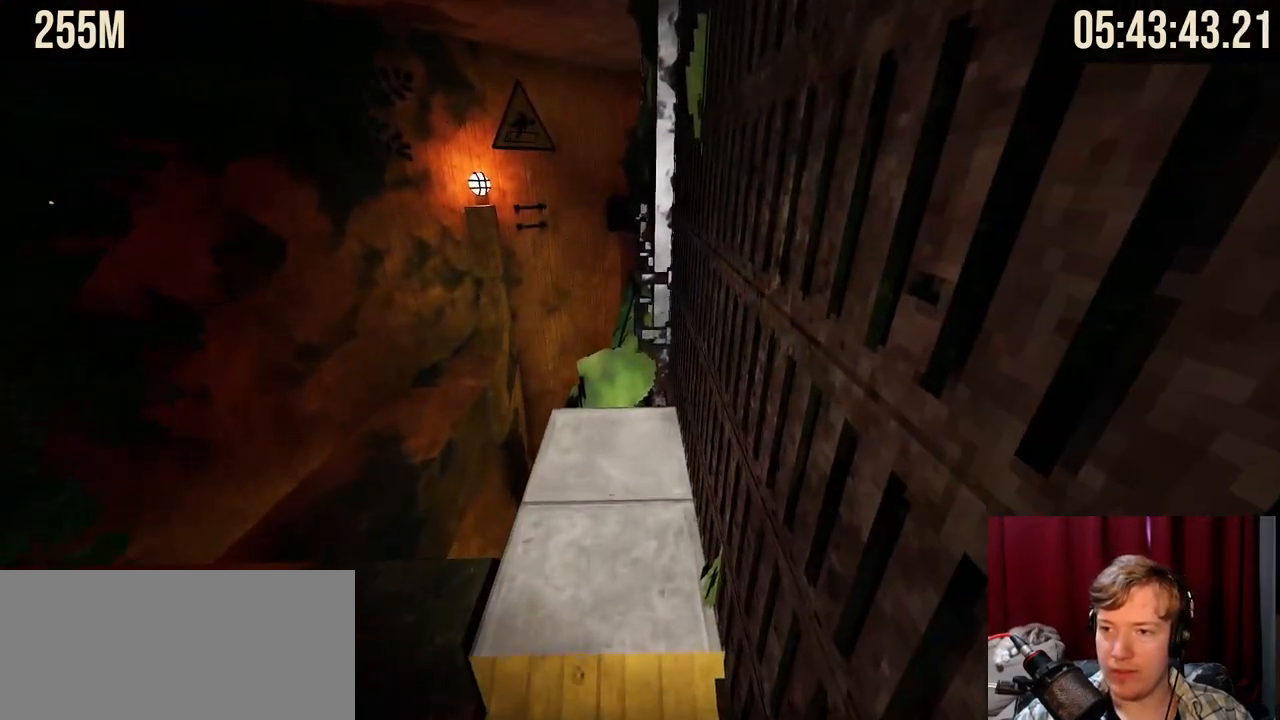
{"keys": [], "mouse": [], "events": [[284, "w", "up"]]}
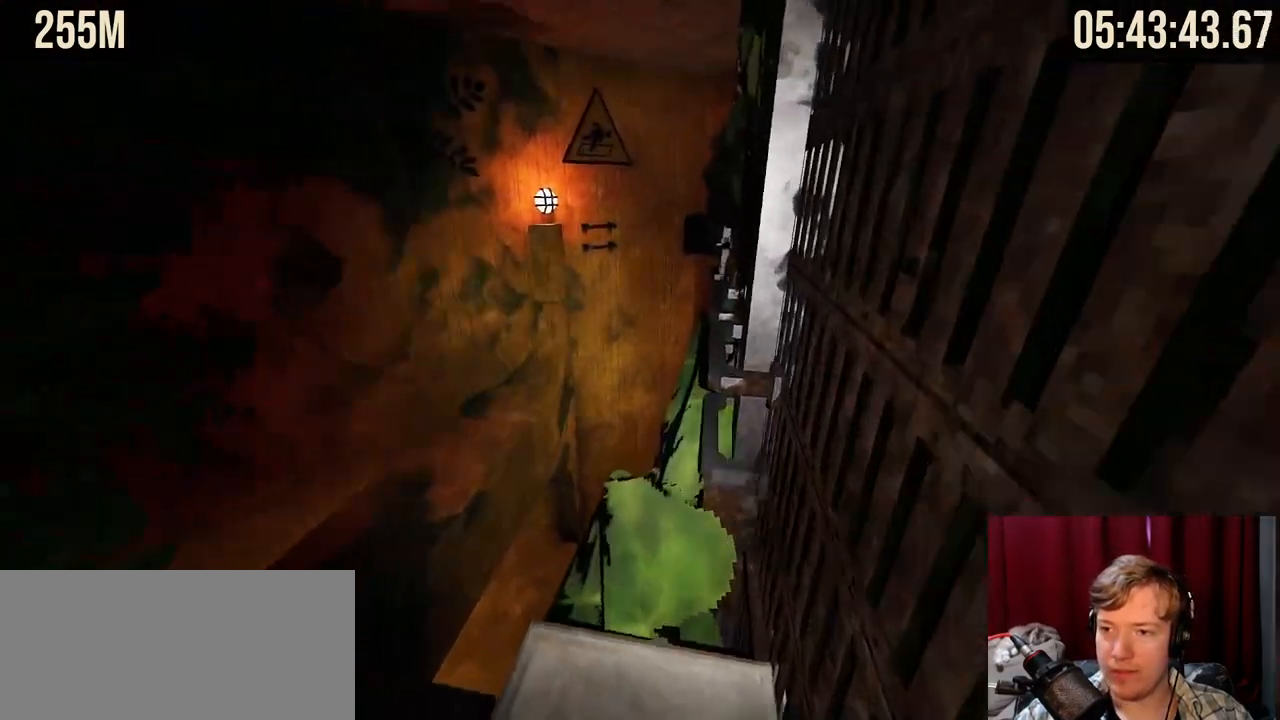
{"keys": [], "mouse": [], "events": [[234, "w", "down"], [300, "w", "up"]]}
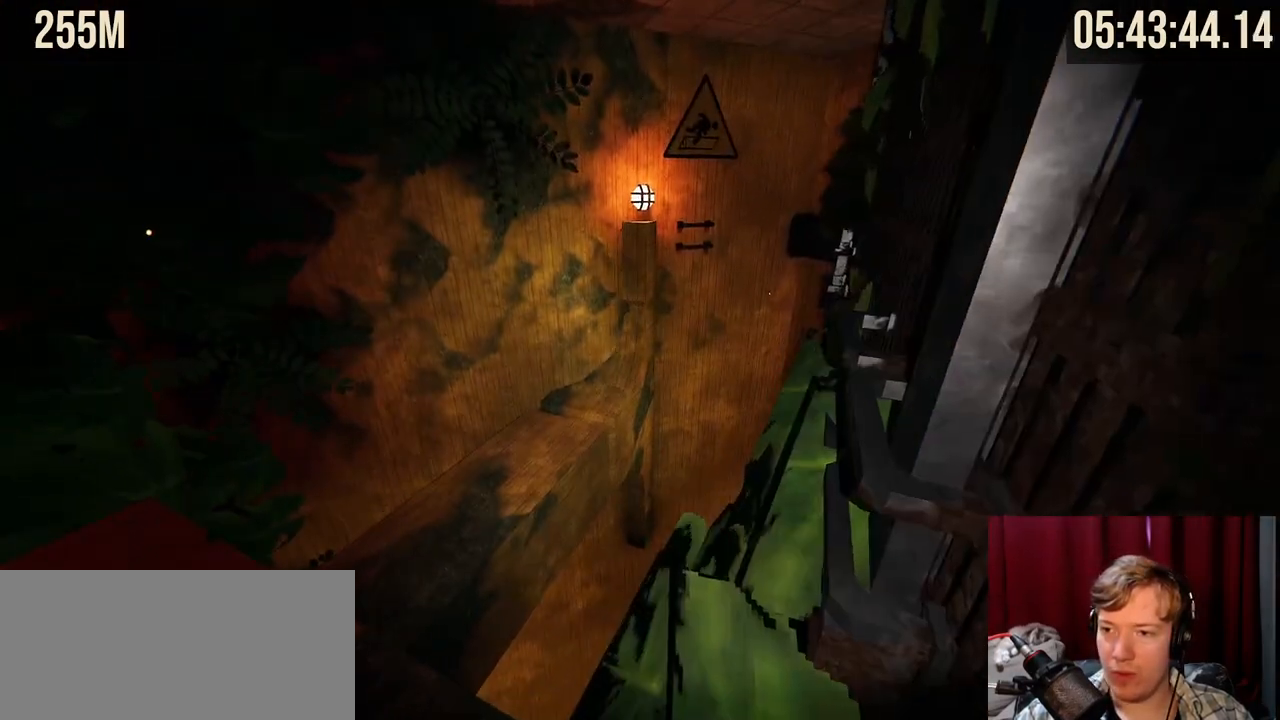
{"keys": ["d", "w"], "mouse": [], "events": [[150, "w", "down"], [234, "mouse_right", "down"], [267, "space", "down"], [367, "d", "down"], [417, "mouse_right", "up"], [500, "space", "up"]]}
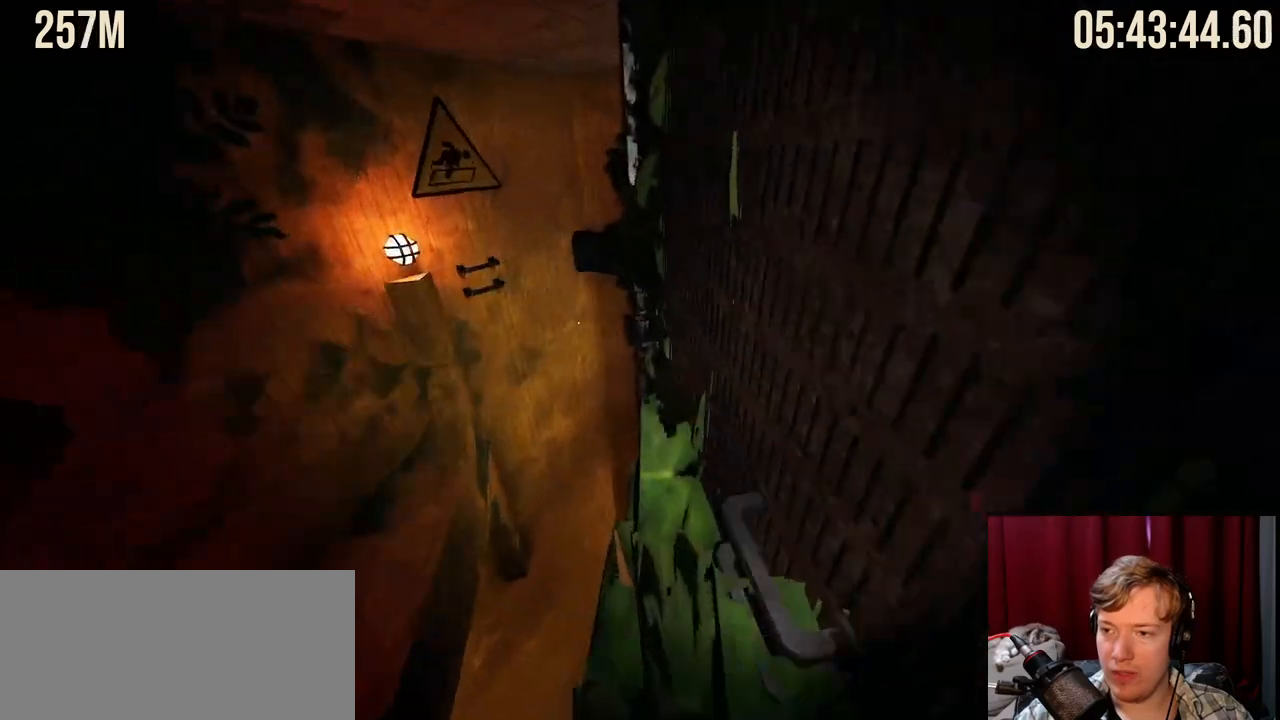
{"keys": [], "mouse": [], "events": [[317, "w", "up"], [450, "d", "up"]]}
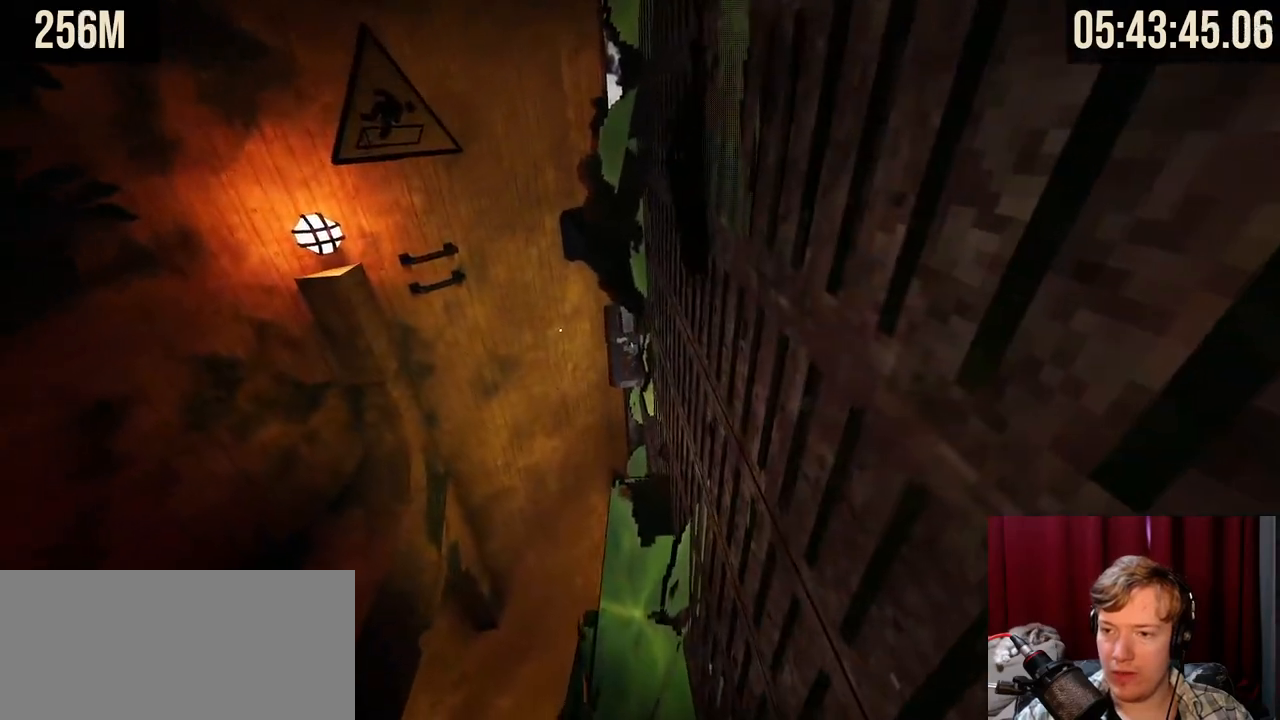
{"keys": [], "mouse": [], "events": []}
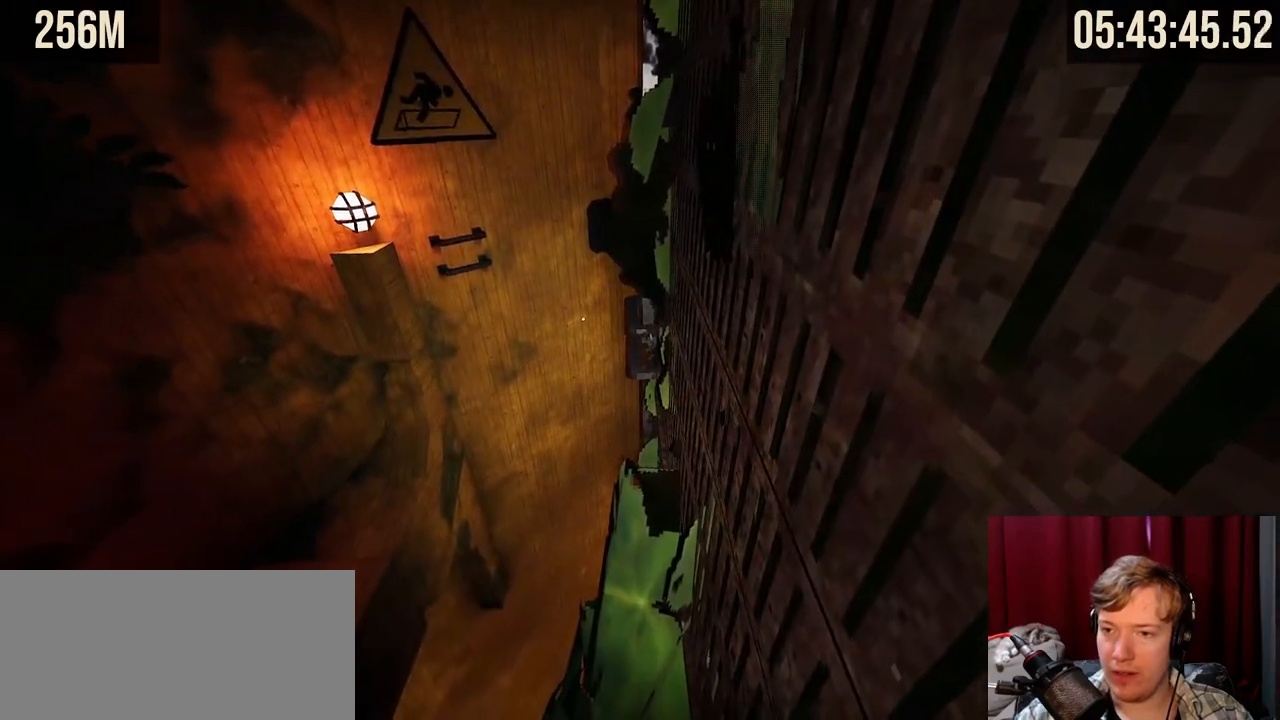
{"keys": ["w"], "mouse": ["right"], "events": [[67, "w", "down"], [100, "mouse_right", "down"], [150, "space", "down"], [334, "space", "up"]]}
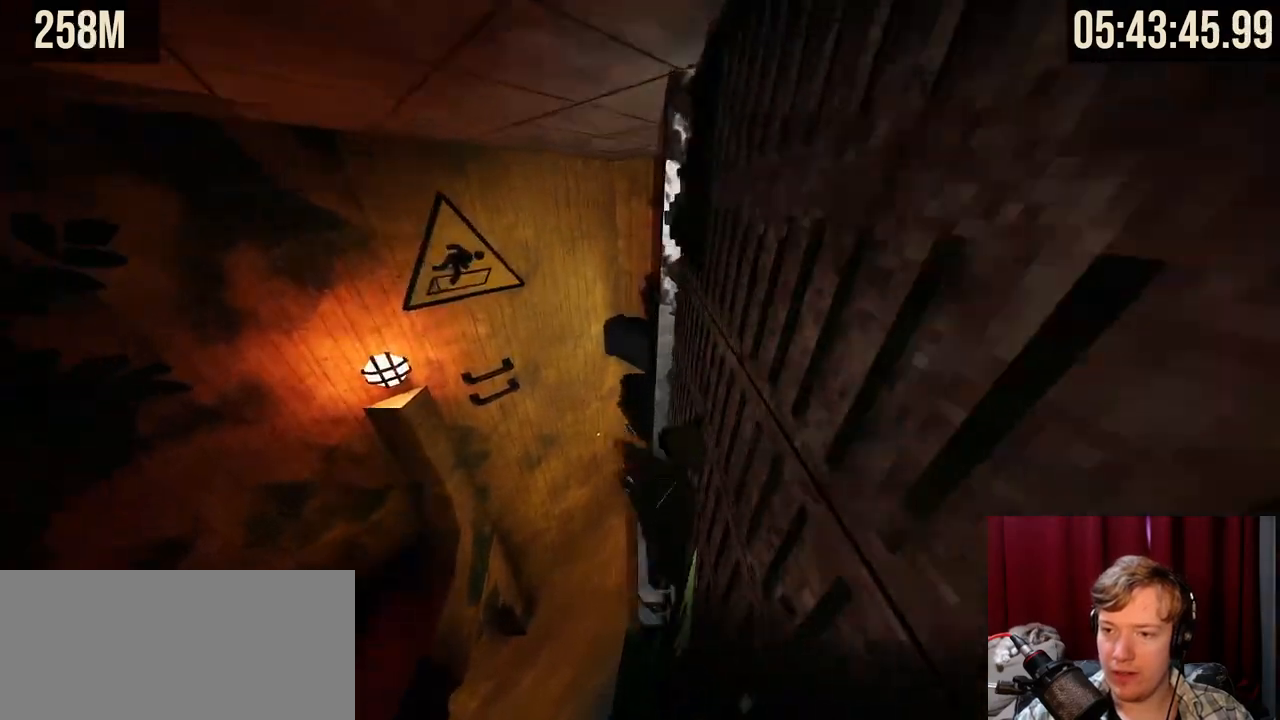
{"keys": [], "mouse": [], "events": [[50, "mouse_right", "up"], [100, "d", "down"], [267, "w", "up"], [284, "d", "up"]]}
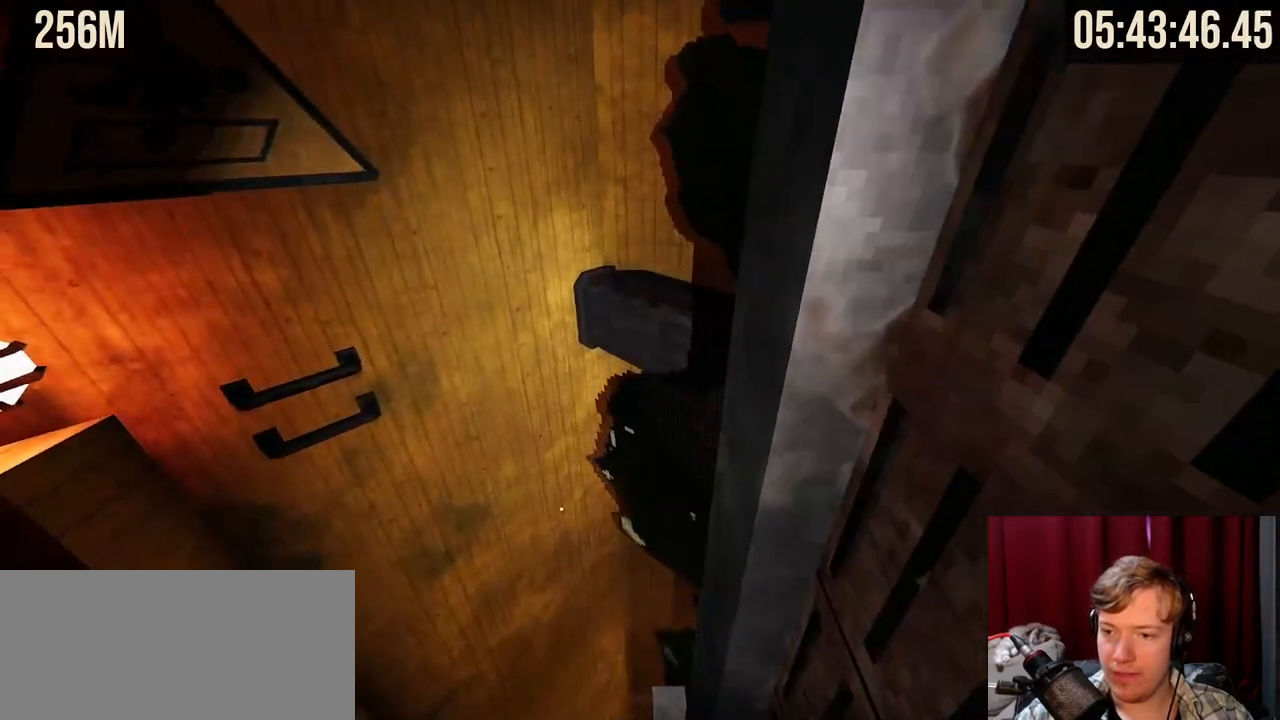
{"keys": [], "mouse": [], "events": []}
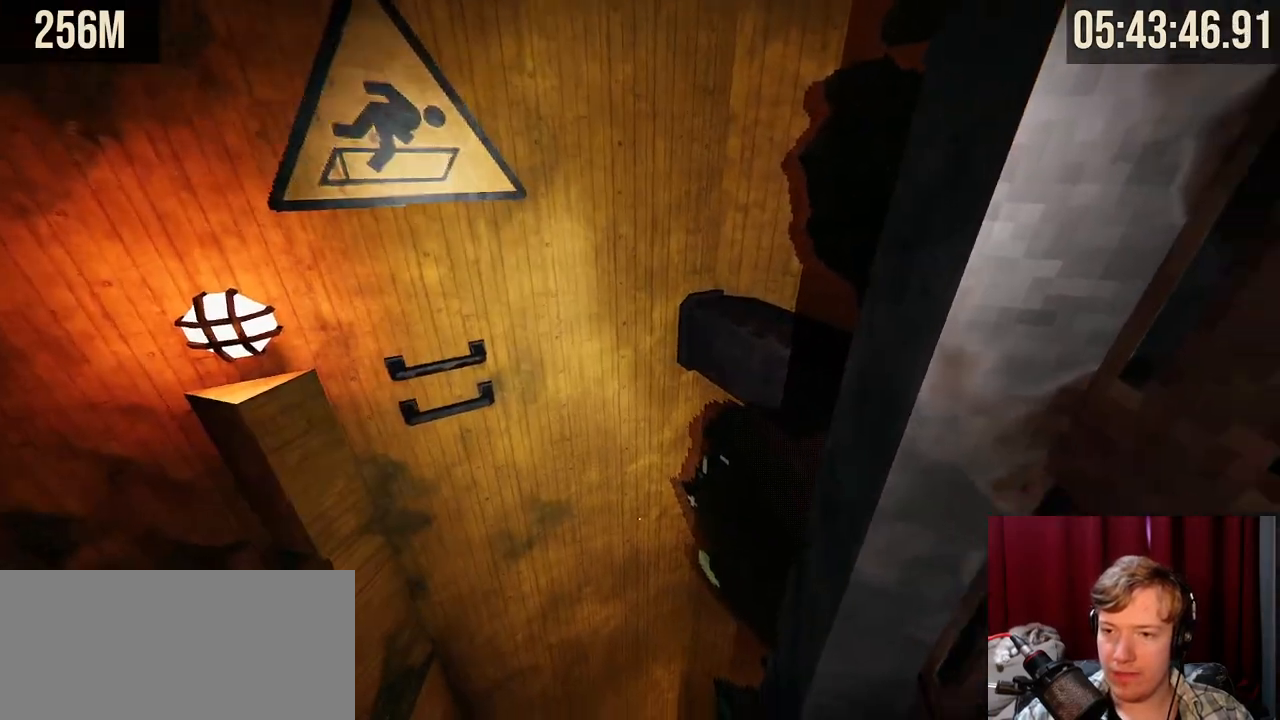
{"keys": ["space", "w"], "mouse": ["right"], "events": [[334, "mouse_right", "down"], [334, "w", "down"], [417, "space", "down"]]}
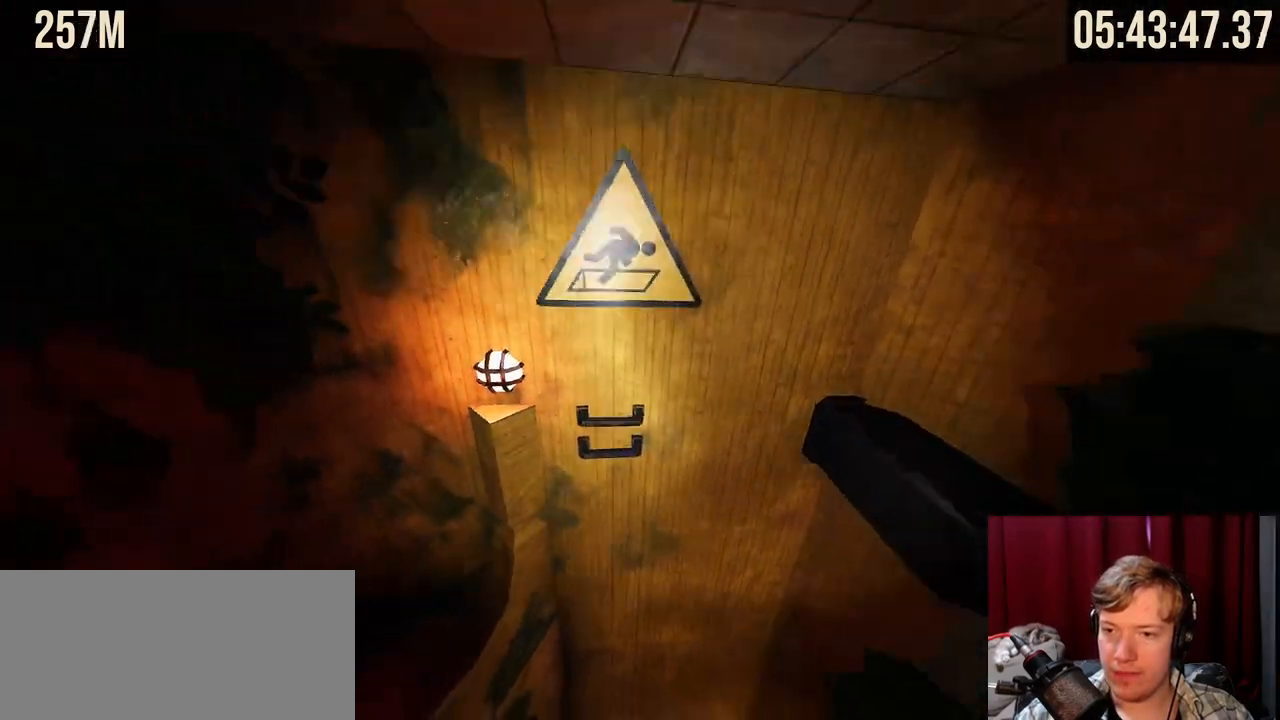
{"keys": [], "mouse": [], "events": [[284, "space", "up"], [450, "mouse_right", "up"], [500, "w", "up"]]}
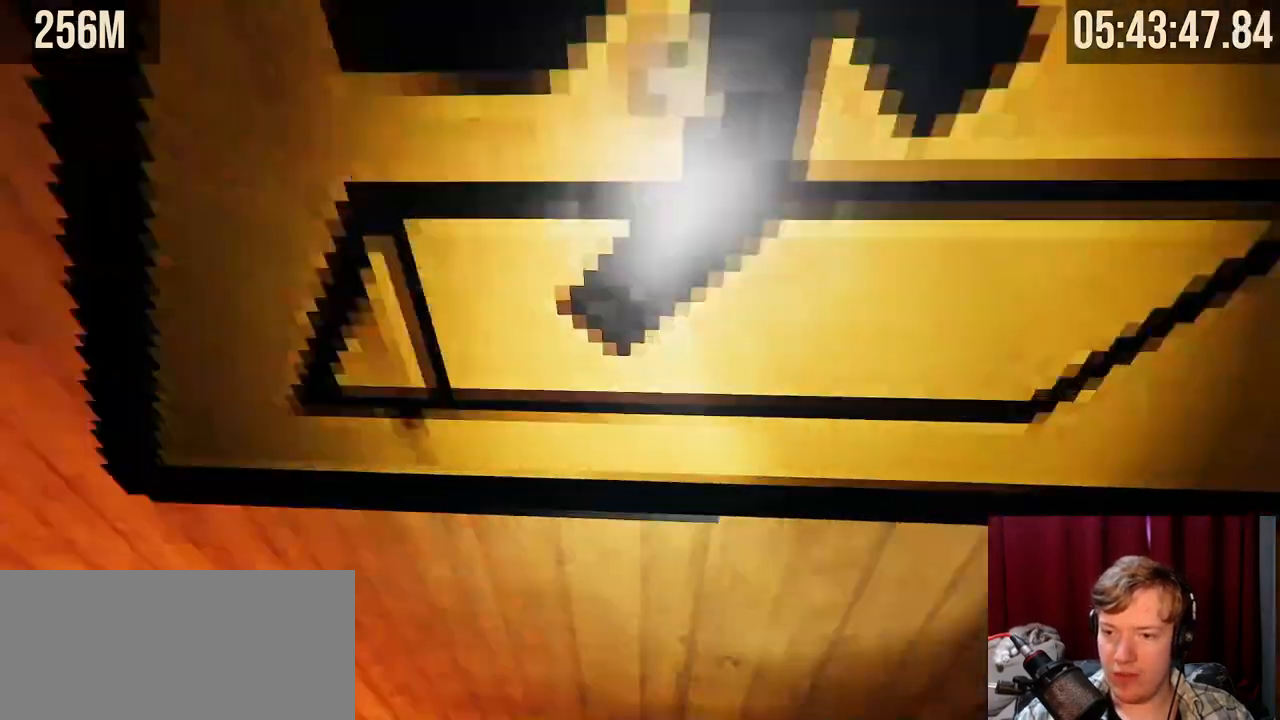
{"keys": ["w"], "mouse": ["right"], "events": [[250, "w", "down"], [350, "w", "up"], [484, "w", "down"], [500, "mouse_right", "down"]]}